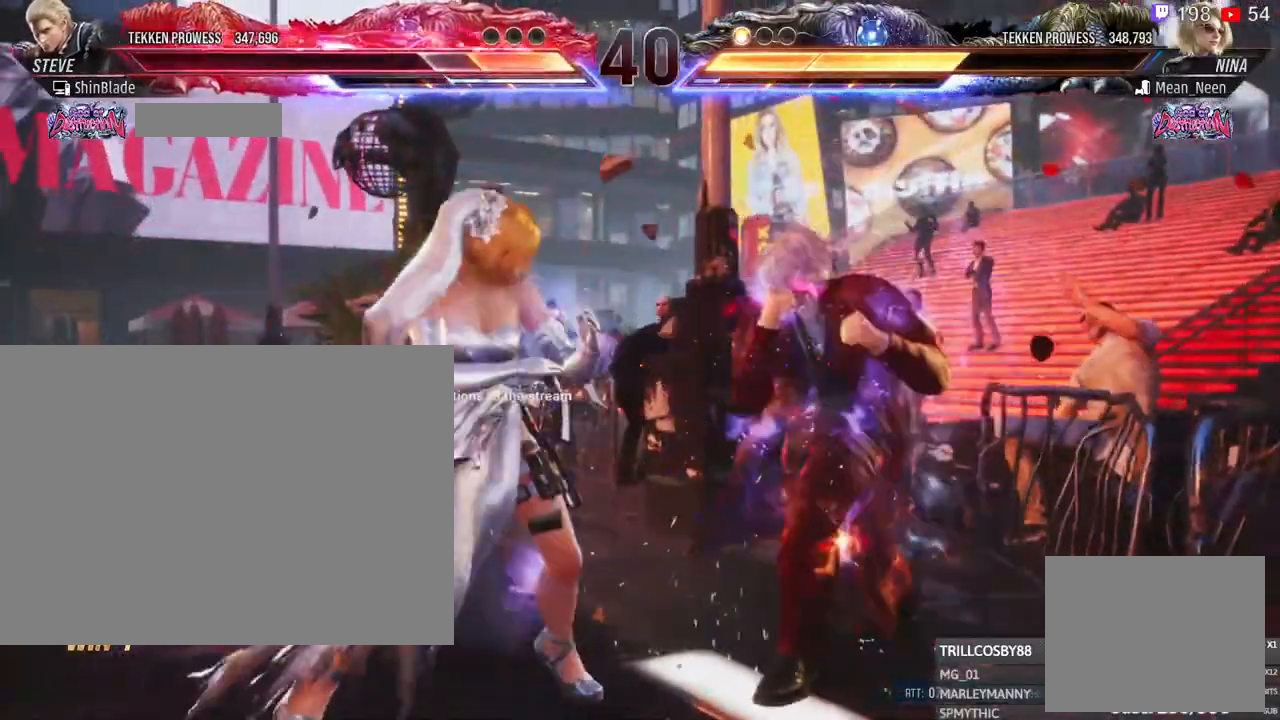
Gameplay with a controller (PlayStation layout); each line is a JSON object with the inputs held at the frame after it (dt_ms = milliseconds from this image to that frame). "events" lists button and stick changes between this image and that frame as [ms after this image, input, new state], when the widget could be followed in between. Not read: R1 R3.
{"dt_ms": 500, "buttons": ["DPAD_RIGHT"], "left_stick": "center", "right_stick": "center", "events": [[33, "DPAD_RIGHT", "down"]]}
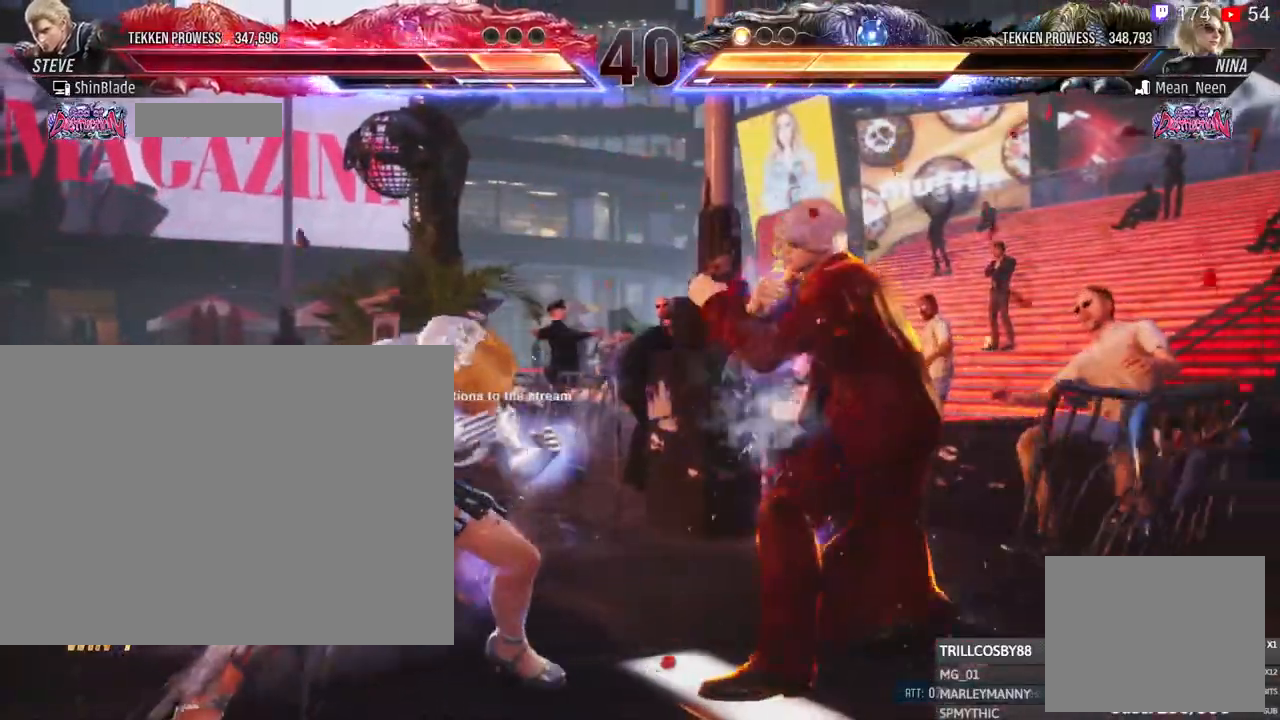
{"dt_ms": 500, "buttons": [], "left_stick": "center", "right_stick": "center", "events": [[33, "DPAD_RIGHT", "up"], [100, "DPAD_DOWN", "down"], [117, "TRIANGLE", "down"], [250, "DPAD_DOWN", "up"], [367, "SQUARE", "down"], [383, "TRIANGLE", "up"], [500, "SQUARE", "up"]]}
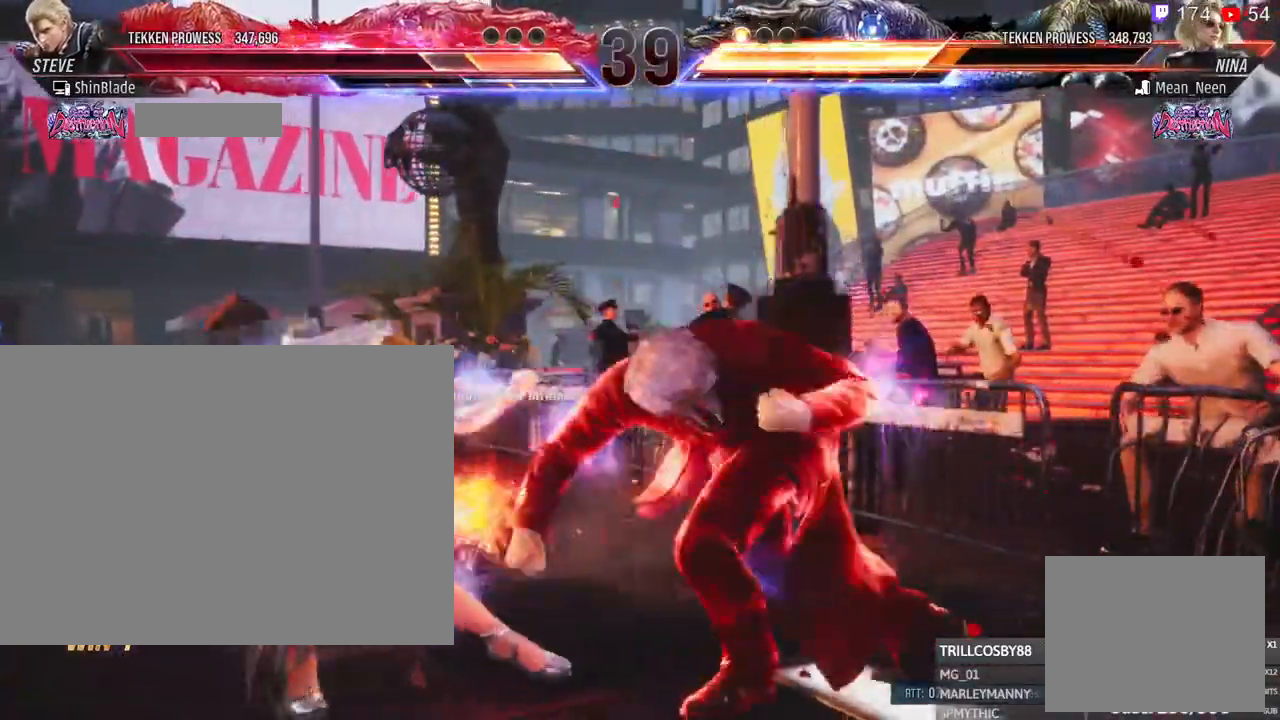
{"dt_ms": 500, "buttons": ["TRIANGLE", "DPAD_DOWN", "DPAD_RIGHT"], "left_stick": "center", "right_stick": "center", "events": [[50, "TRIANGLE", "down"], [150, "TRIANGLE", "up"], [267, "TRIANGLE", "down"], [367, "TRIANGLE", "up"], [383, "SQUARE", "down"], [400, "DPAD_DOWN", "down"], [400, "DPAD_LEFT", "down"], [417, "DPAD_LEFT", "up"], [450, "TRIANGLE", "down"], [483, "DPAD_RIGHT", "down"], [500, "SQUARE", "up"]]}
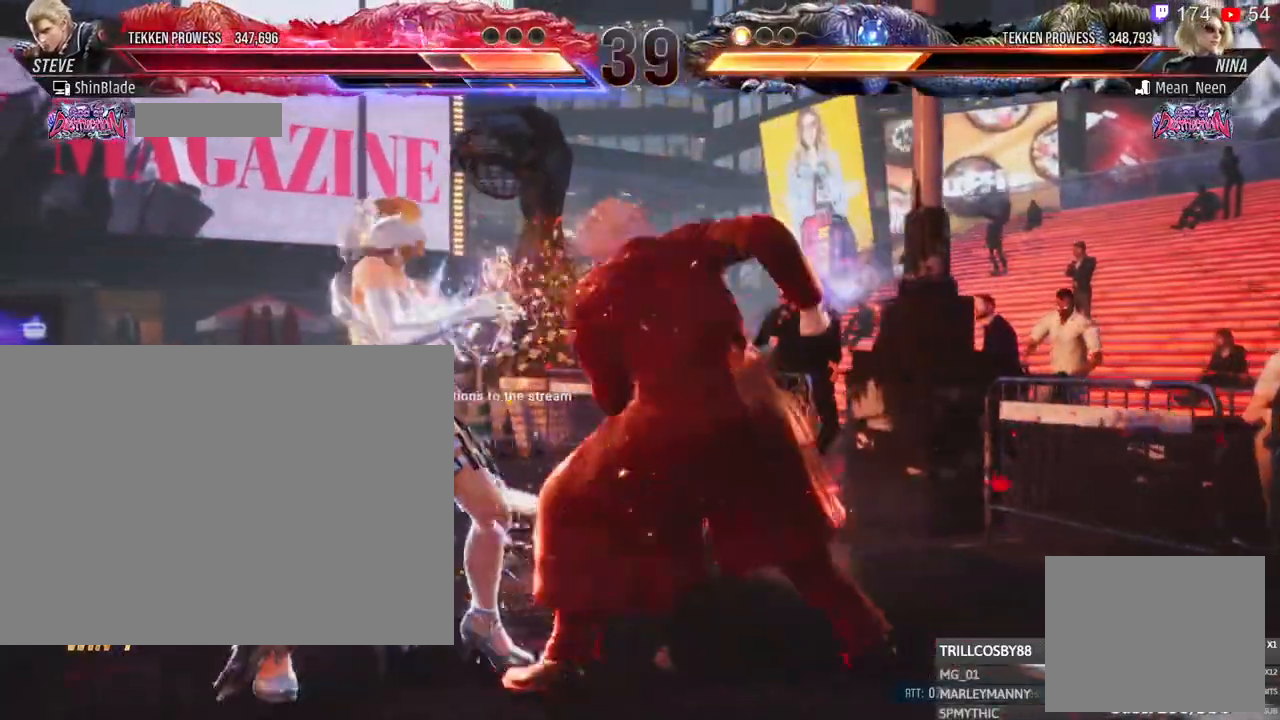
{"dt_ms": 1000, "buttons": ["DPAD_RIGHT"], "left_stick": "center", "right_stick": "center"}
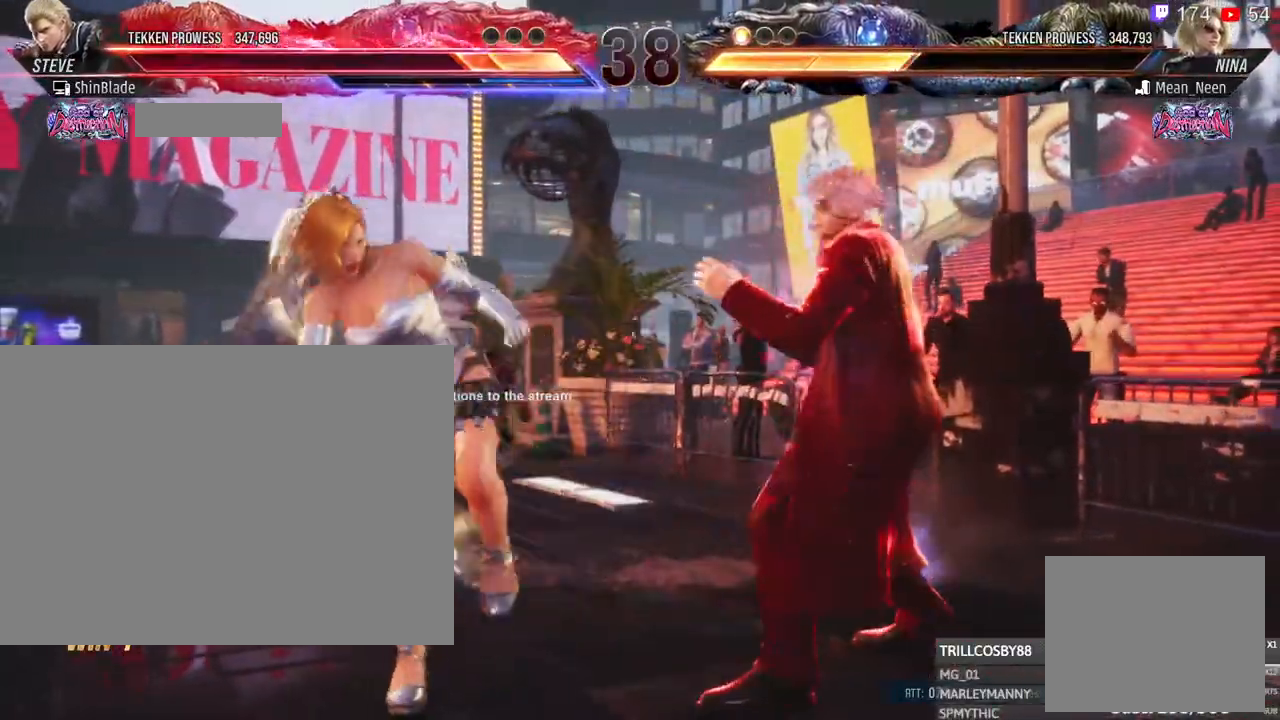
{"dt_ms": 1000, "buttons": ["DPAD_RIGHT"], "left_stick": "center", "right_stick": "center"}
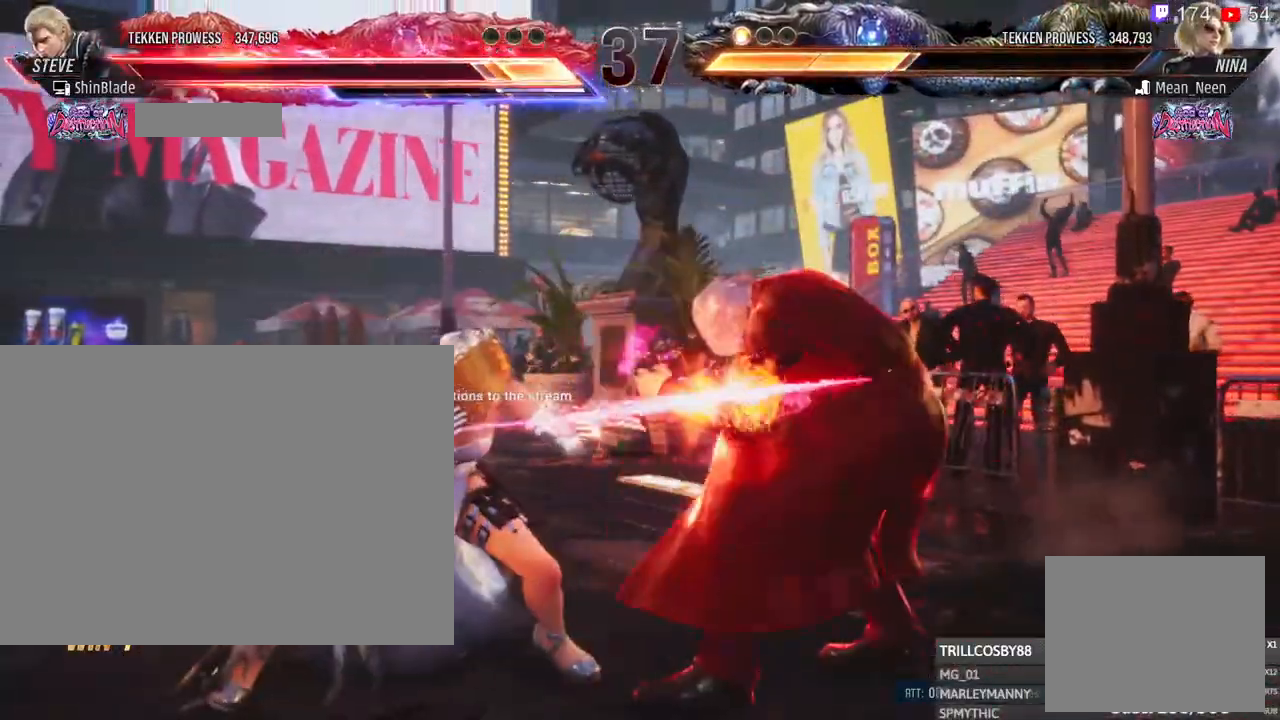
{"dt_ms": 500, "buttons": ["DPAD_RIGHT"], "left_stick": "center", "right_stick": "center", "events": [[50, "DPAD_RIGHT", "up"], [67, "CIRCLE", "down"], [67, "CROSS", "down"], [167, "CIRCLE", "up"], [167, "CROSS", "up"], [233, "DPAD_RIGHT", "down"], [317, "DPAD_RIGHT", "up"], [350, "DPAD_RIGHT", "down"]]}
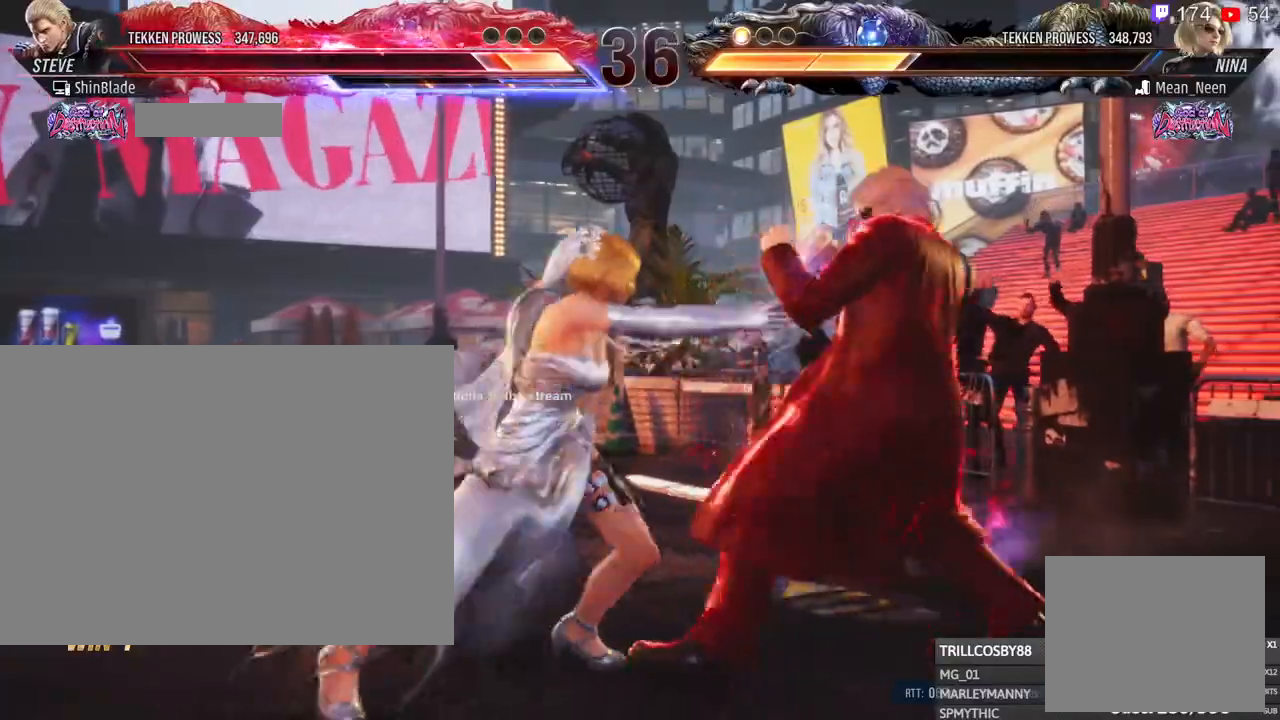
{"dt_ms": 500, "buttons": [], "left_stick": "center", "right_stick": "center", "events": [[67, "DPAD_DOWN", "down"], [133, "DPAD_DOWN", "up"], [183, "DPAD_RIGHT", "up"], [233, "SQUARE", "down"], [250, "TRIANGLE", "down"], [333, "SQUARE", "up"], [333, "TRIANGLE", "up"]]}
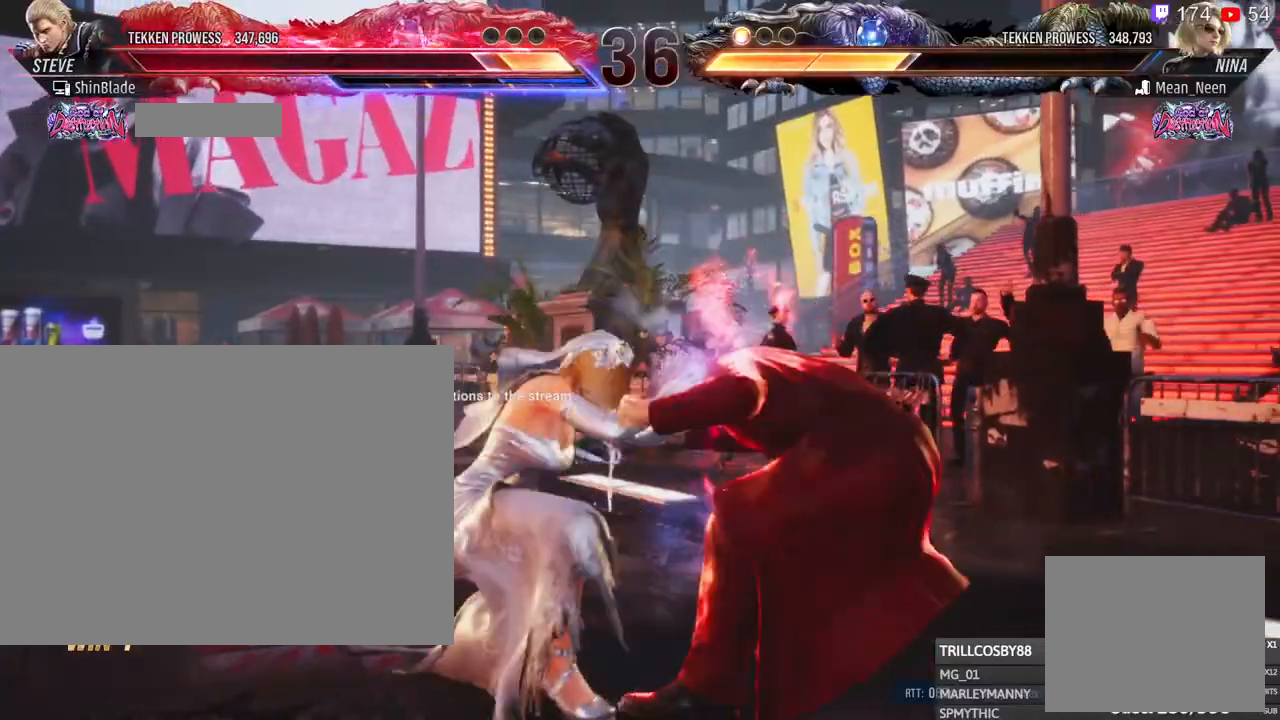
{"dt_ms": 500, "buttons": ["SQUARE", "TRIANGLE", "DPAD_LEFT"], "left_stick": "center", "right_stick": "center", "events": [[250, "DPAD_LEFT", "down"], [250, "TRIANGLE", "down"], [267, "SQUARE", "down"], [283, "DPAD_DOWN", "down"], [283, "DPAD_LEFT", "up"], [317, "DPAD_DOWN", "up"], [317, "DPAD_RIGHT", "down"], [367, "DPAD_RIGHT", "up"], [400, "DPAD_LEFT", "down"]]}
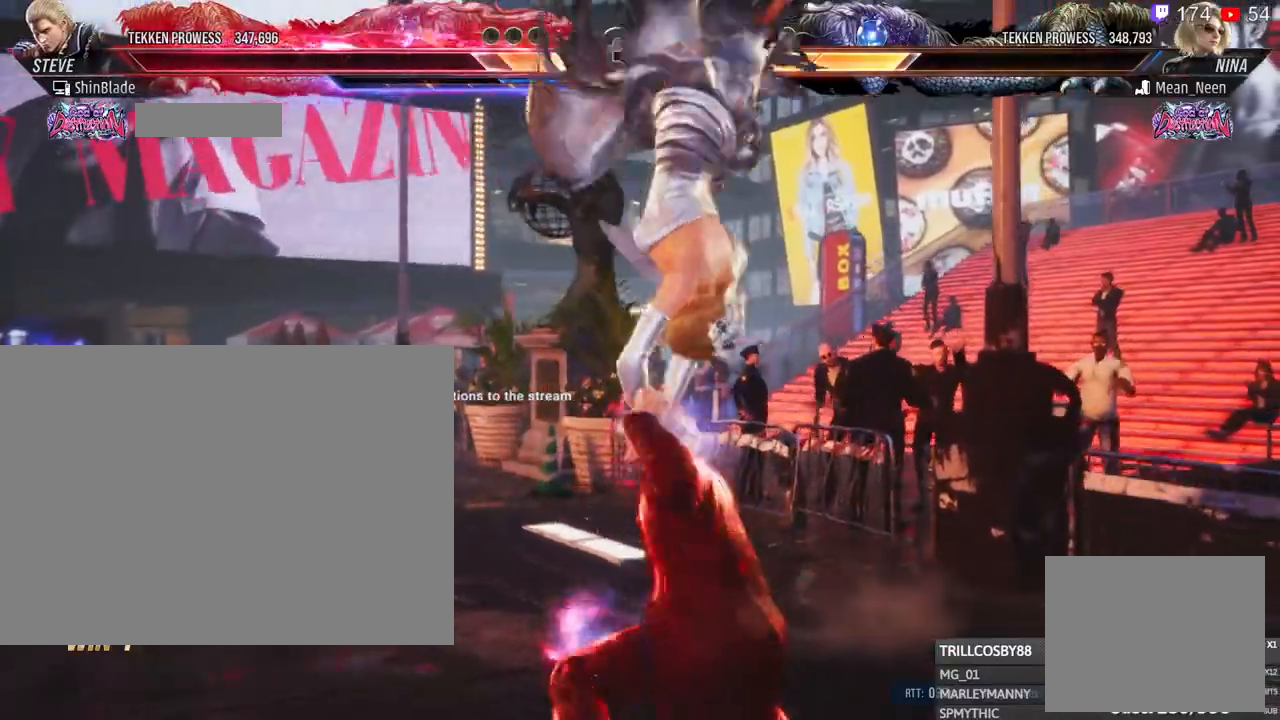
{"dt_ms": 500, "buttons": ["DPAD_LEFT"], "left_stick": "center", "right_stick": "center", "events": [[117, "CIRCLE", "down"], [117, "SQUARE", "up"], [133, "CROSS", "down"], [133, "TRIANGLE", "up"], [367, "DPAD_LEFT", "up"], [383, "CIRCLE", "up"], [400, "CROSS", "up"], [500, "DPAD_LEFT", "down"]]}
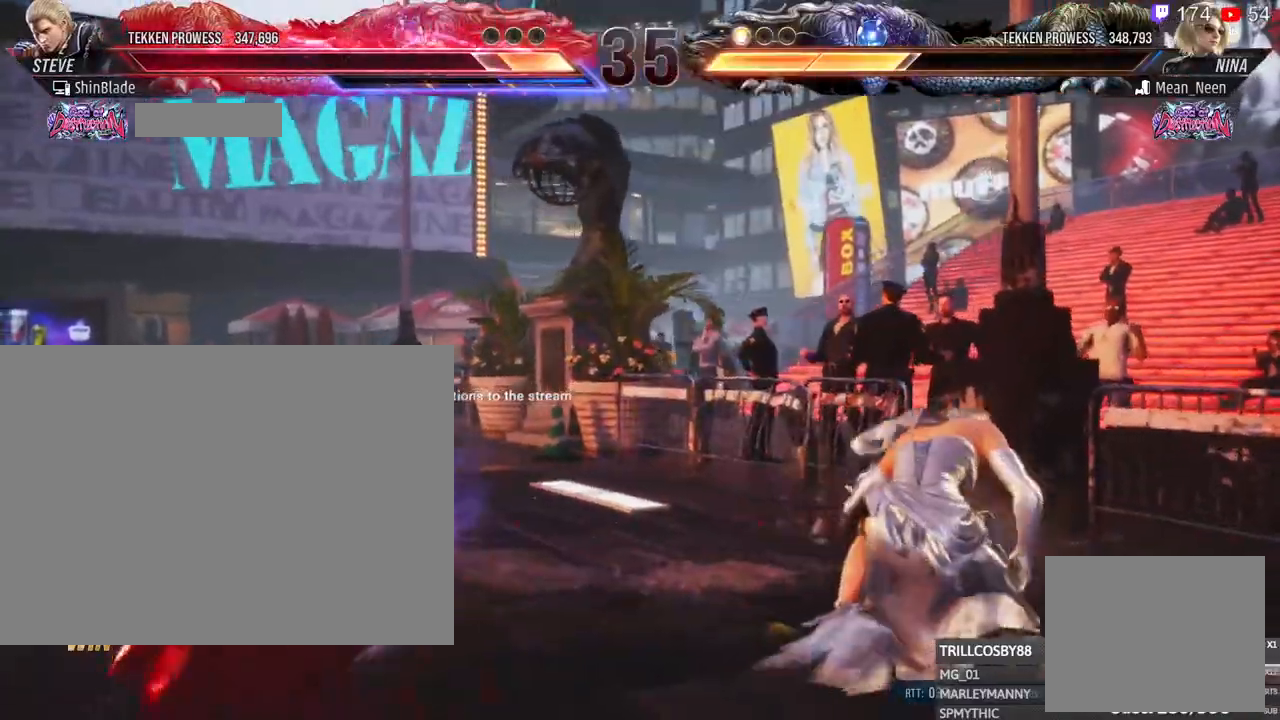
{"dt_ms": 500, "buttons": ["DPAD_DOWN", "DPAD_LEFT"], "left_stick": "center", "right_stick": "center", "events": [[83, "DPAD_LEFT", "up"], [167, "DPAD_LEFT", "down"], [283, "CIRCLE", "down"], [300, "CROSS", "down"], [383, "CIRCLE", "up"], [383, "CROSS", "up"], [467, "DPAD_DOWN", "down"]]}
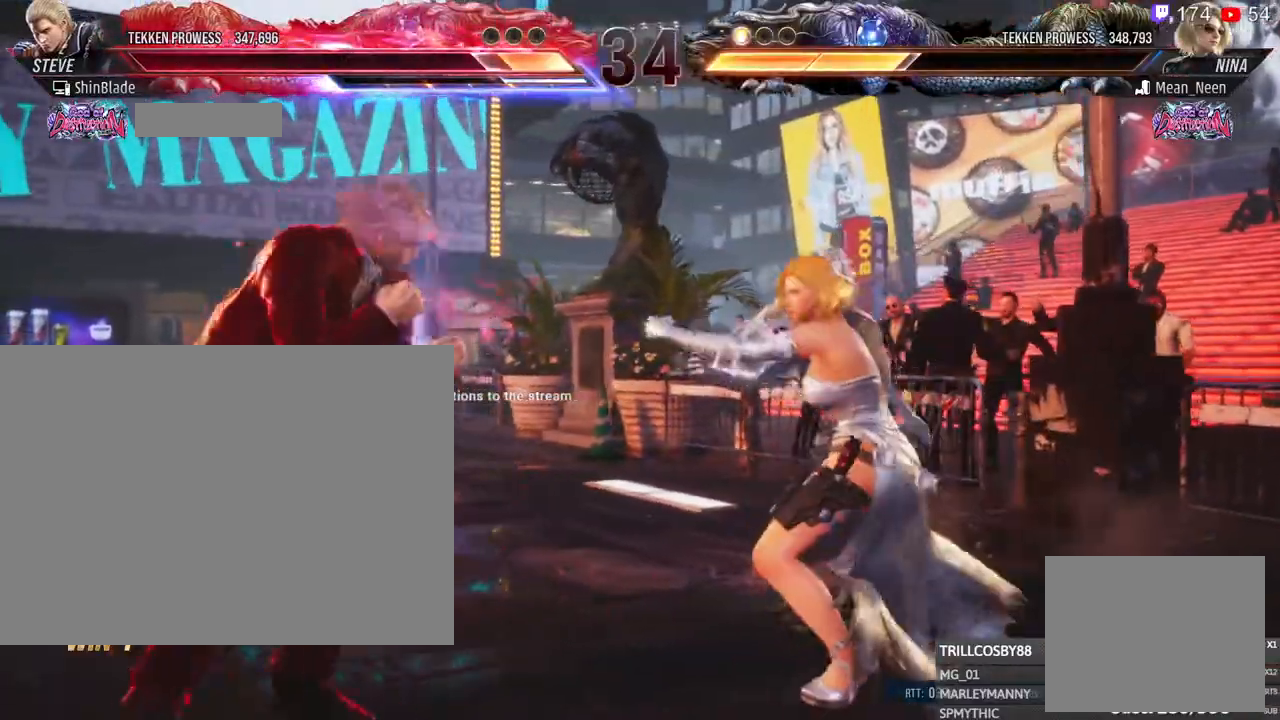
{"dt_ms": 500, "buttons": ["SQUARE", "DPAD_RIGHT"], "left_stick": "center", "right_stick": "center", "events": [[33, "DPAD_DOWN", "up"], [83, "DPAD_DOWN", "down"], [117, "DPAD_DOWN", "up"], [150, "DPAD_LEFT", "up"], [233, "SQUARE", "down"], [233, "TRIANGLE", "down"], [300, "SQUARE", "up"], [300, "TRIANGLE", "up"], [350, "DPAD_RIGHT", "down"], [367, "SQUARE", "down"], [383, "TRIANGLE", "down"], [433, "TRIANGLE", "up"], [467, "TRIANGLE", "down"], [500, "TRIANGLE", "up"]]}
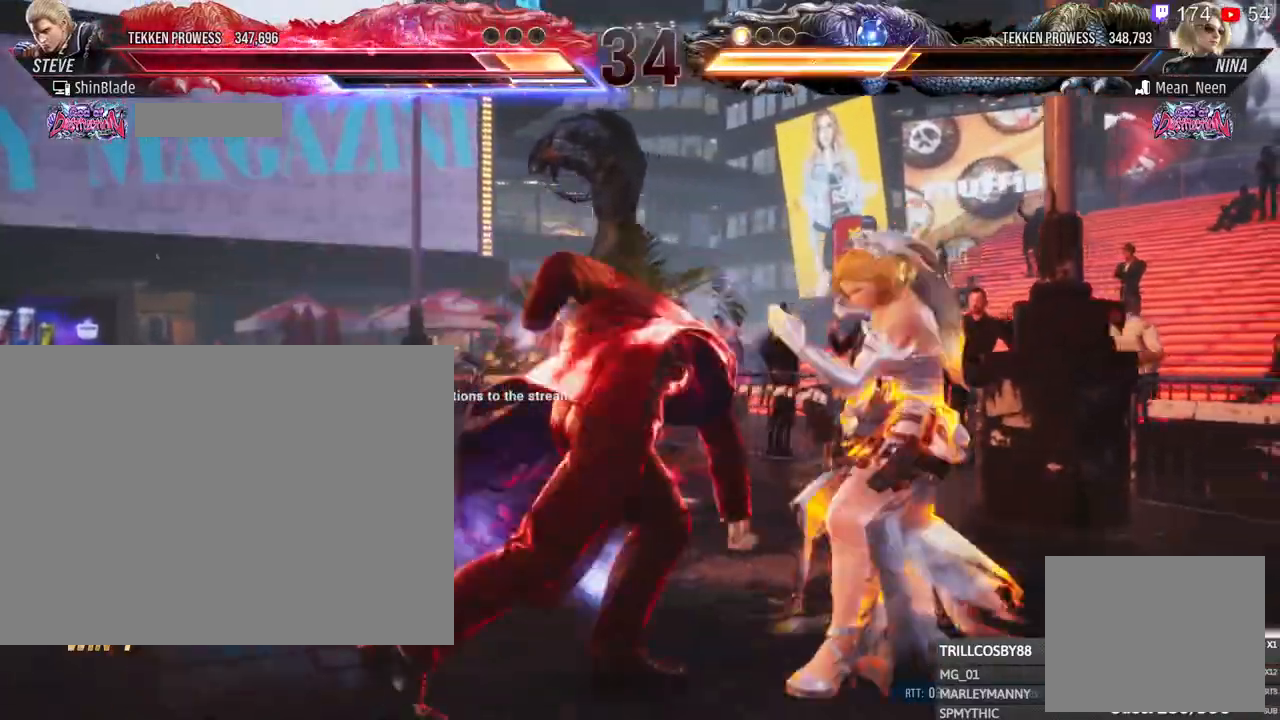
{"dt_ms": 500, "buttons": ["SQUARE", "TRIANGLE", "DPAD_RIGHT"], "left_stick": "center", "right_stick": "center", "events": [[67, "TRIANGLE", "down"], [133, "SQUARE", "up"], [133, "TRIANGLE", "up"], [183, "SQUARE", "down"], [283, "TRIANGLE", "down"], [400, "SQUARE", "up"], [433, "TRIANGLE", "up"], [467, "TRIANGLE", "down"], [483, "SQUARE", "down"]]}
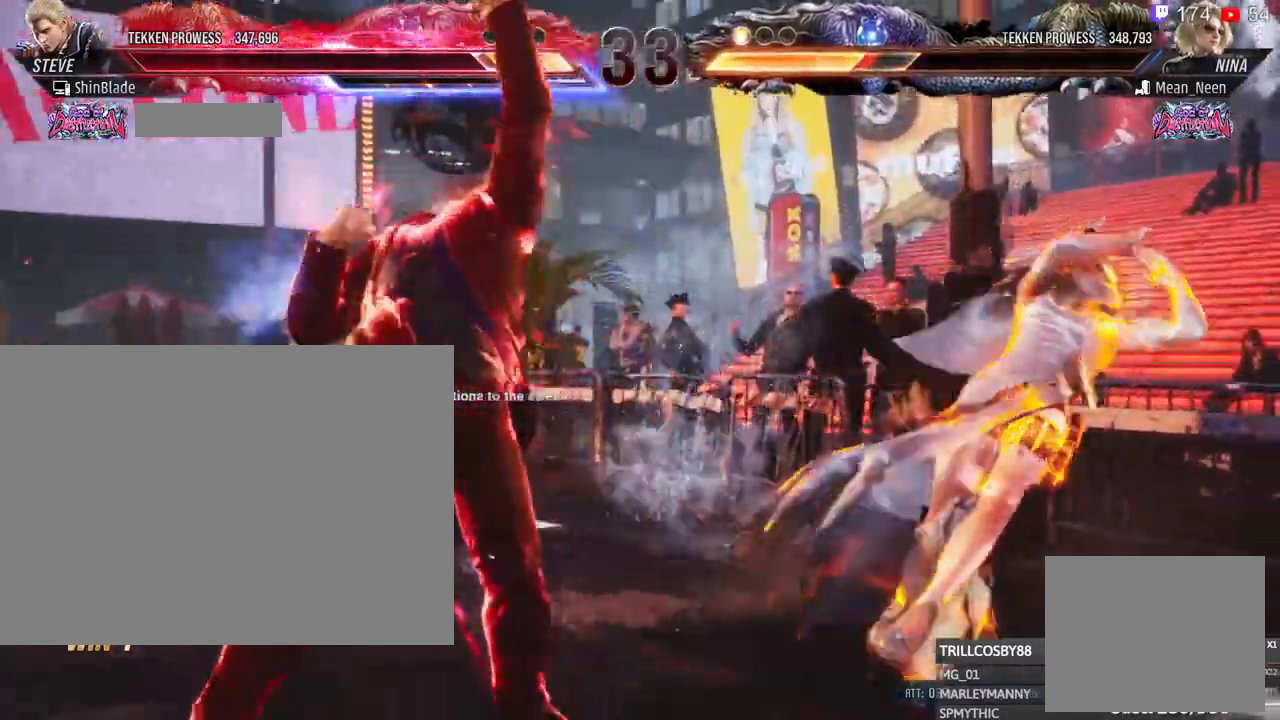
{"dt_ms": 500, "buttons": ["DPAD_RIGHT"], "left_stick": "center", "right_stick": "center", "events": [[200, "SQUARE", "up"], [200, "TRIANGLE", "up"], [250, "DPAD_RIGHT", "up"], [300, "TRIANGLE", "down"], [450, "TRIANGLE", "up"], [467, "DPAD_RIGHT", "down"]]}
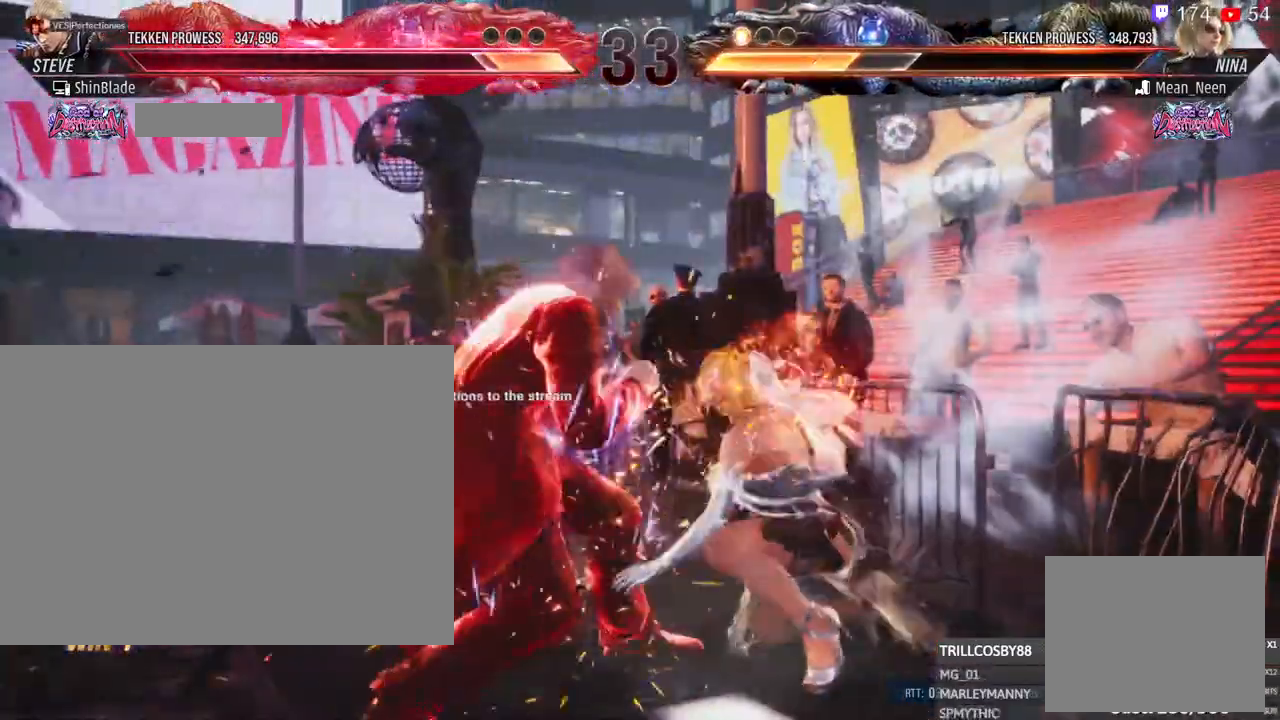
{"dt_ms": 500, "buttons": ["TRIANGLE", "DPAD_UP", "DPAD_LEFT"], "left_stick": "center", "right_stick": "center"}
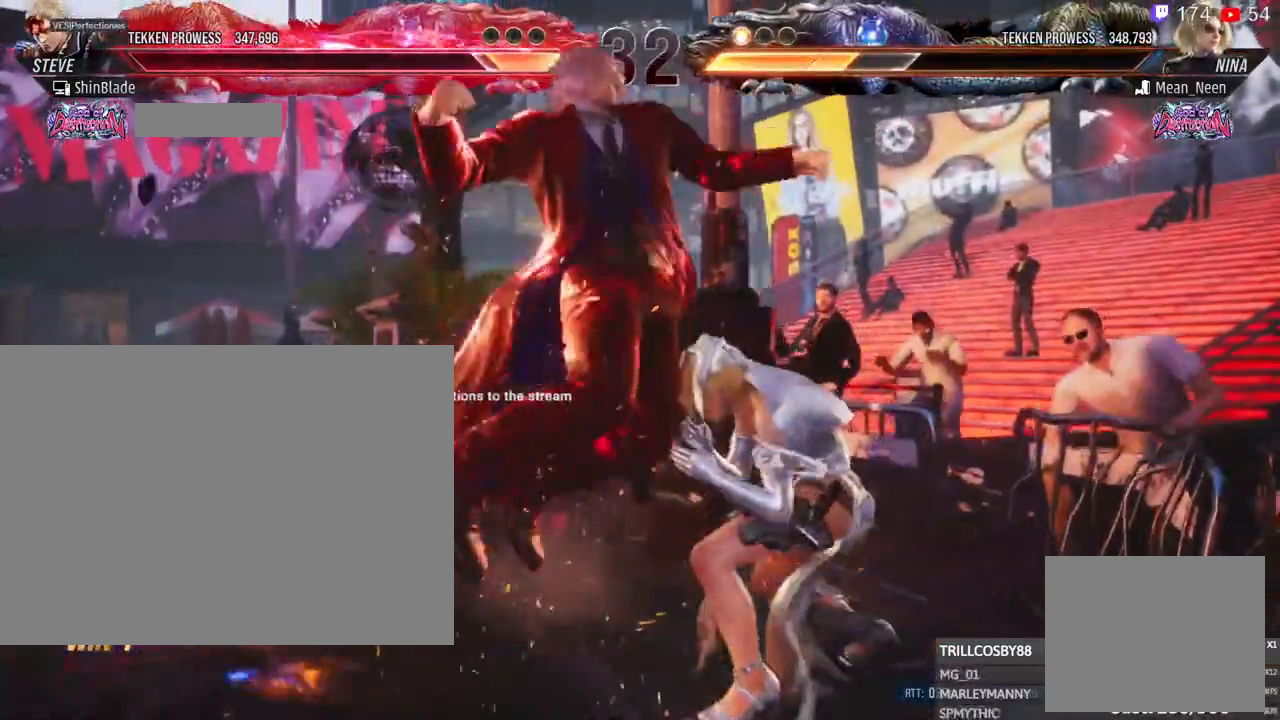
{"dt_ms": 500, "buttons": [], "left_stick": "center", "right_stick": "center", "events": [[33, "SQUARE", "down"], [117, "SQUARE", "up"], [183, "DPAD_LEFT", "up"], [183, "DPAD_UP", "up"], [267, "SQUARE", "down"], [433, "SQUARE", "up"], [433, "TRIANGLE", "up"]]}
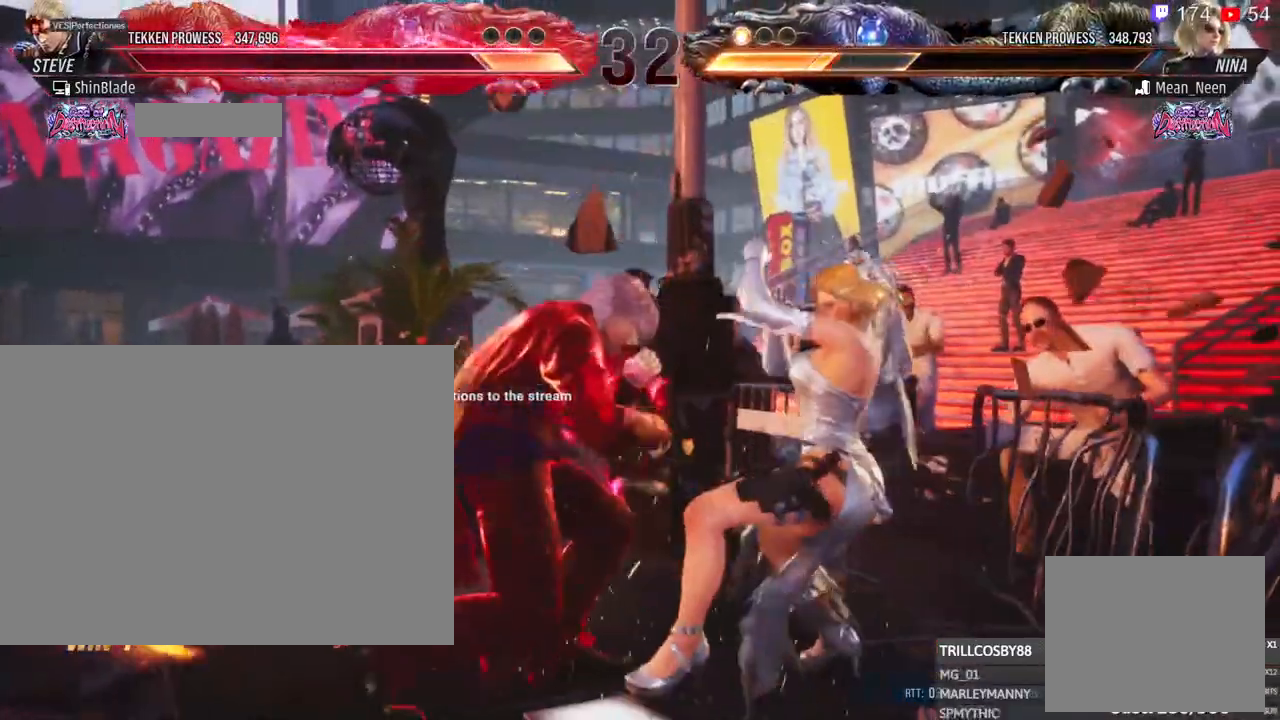
{"dt_ms": 500, "buttons": ["SQUARE", "DPAD_LEFT"], "left_stick": "center", "right_stick": "center"}
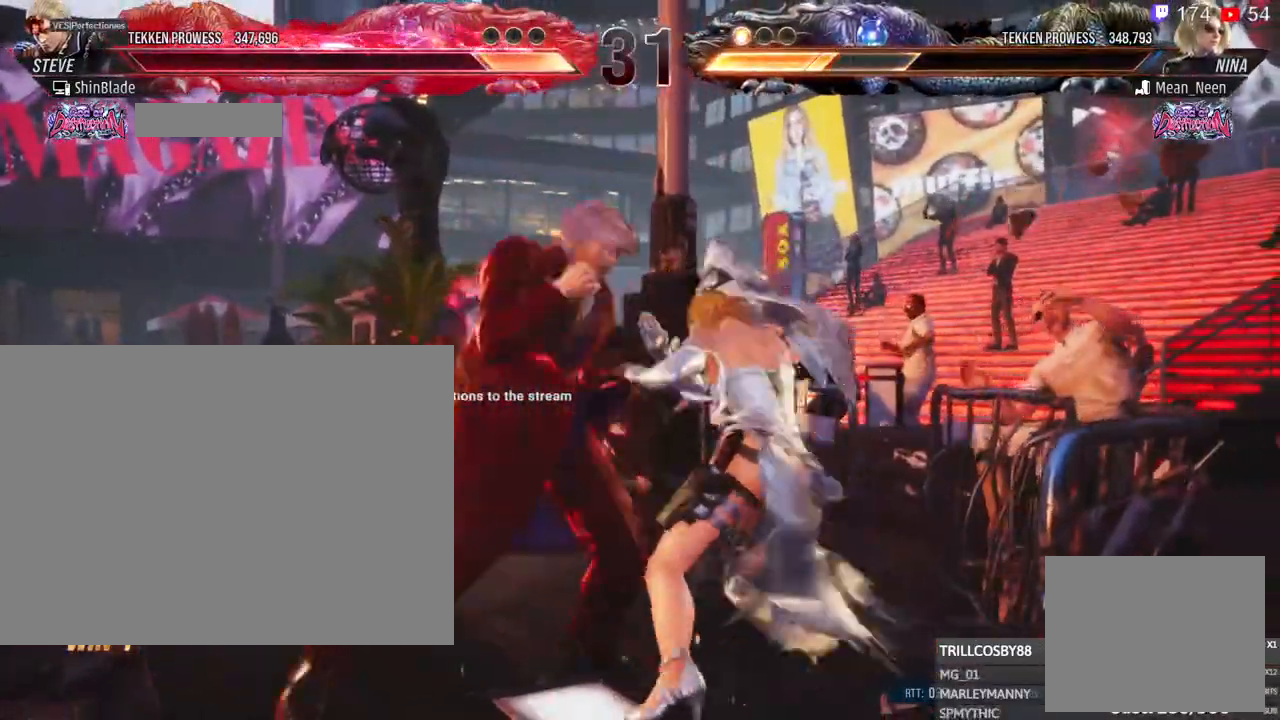
{"dt_ms": 500, "buttons": ["CROSS"], "left_stick": "center", "right_stick": "center", "events": [[183, "SQUARE", "up"], [267, "DPAD_LEFT", "up"], [367, "CROSS", "down"]]}
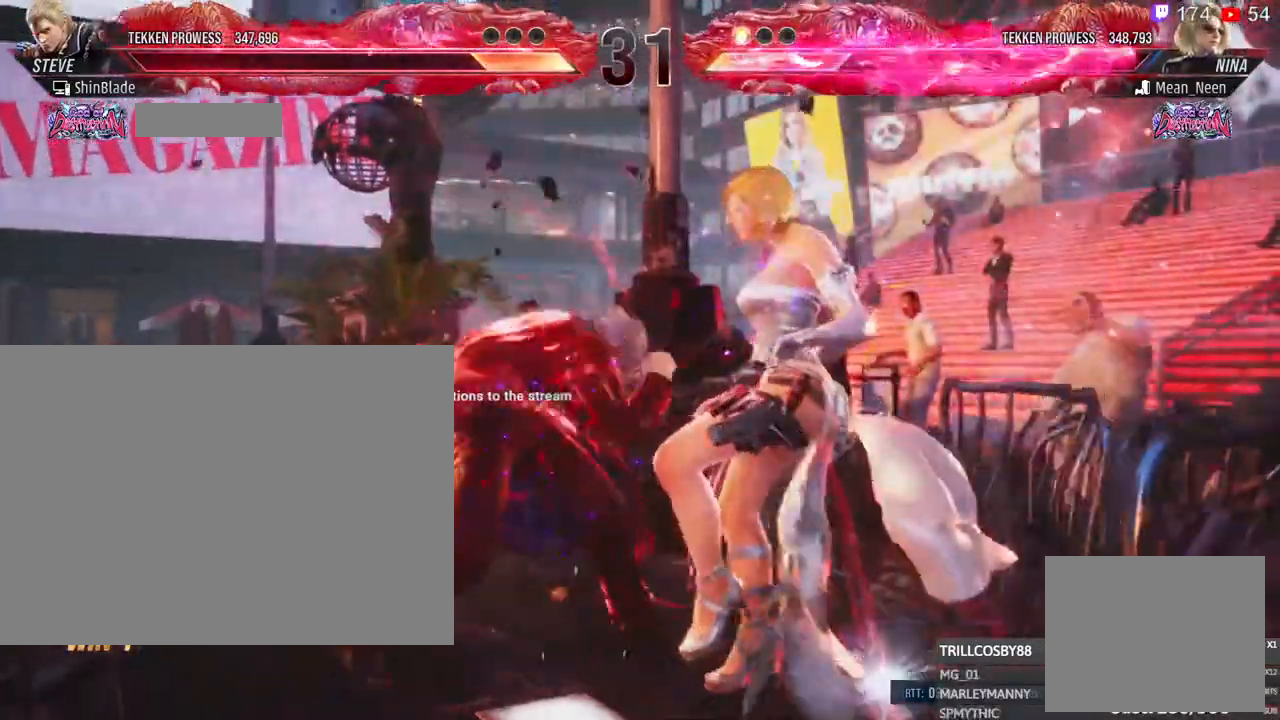
{"dt_ms": 500, "buttons": ["SQUARE"], "left_stick": "center", "right_stick": "center"}
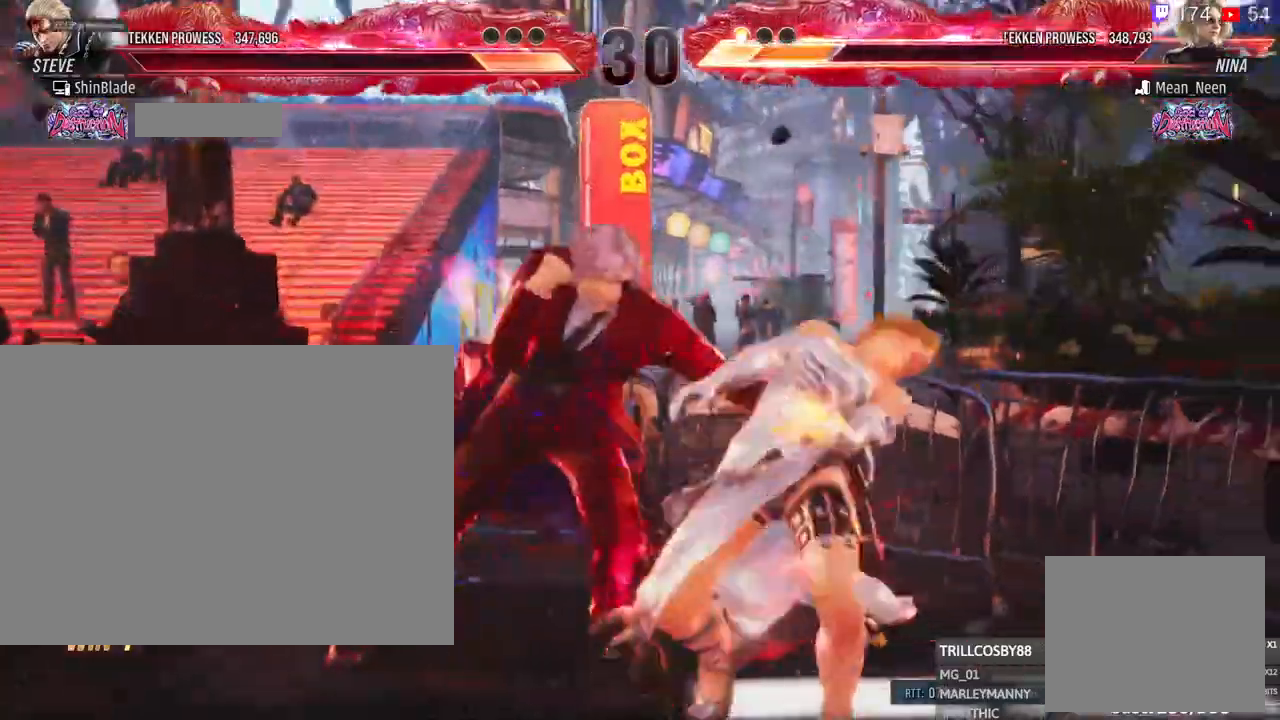
{"dt_ms": 1000, "buttons": ["SQUARE", "TRIANGLE", "DPAD_DOWN", "DPAD_RIGHT"], "left_stick": "center", "right_stick": "center"}